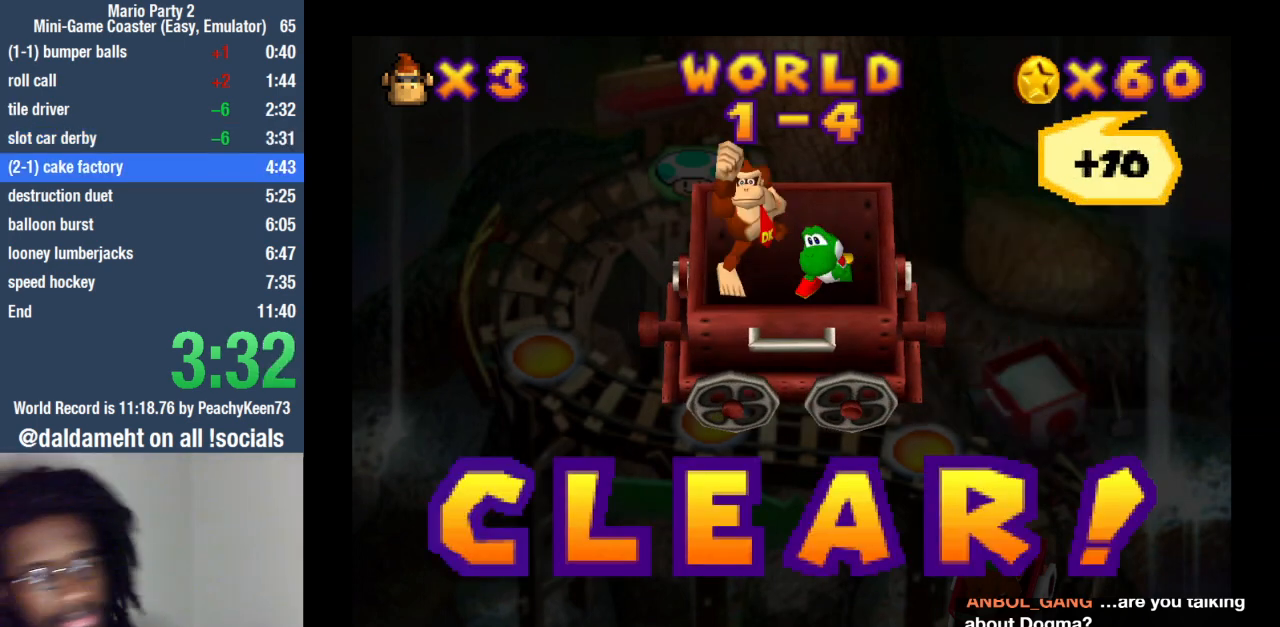
Gameplay with a controller (PlayStation layout); each line is a JSON object with the inputs held at the frame after it. "events" lists button and stick changes between this image and that frame as [ms after this image, input, new state], when the widget could be followed in between. Not read: L3 R3.
{"buttons": [], "left_stick": "center", "right_stick": "center", "events": [[367, "SQUARE", "down"], [433, "SQUARE", "up"]]}
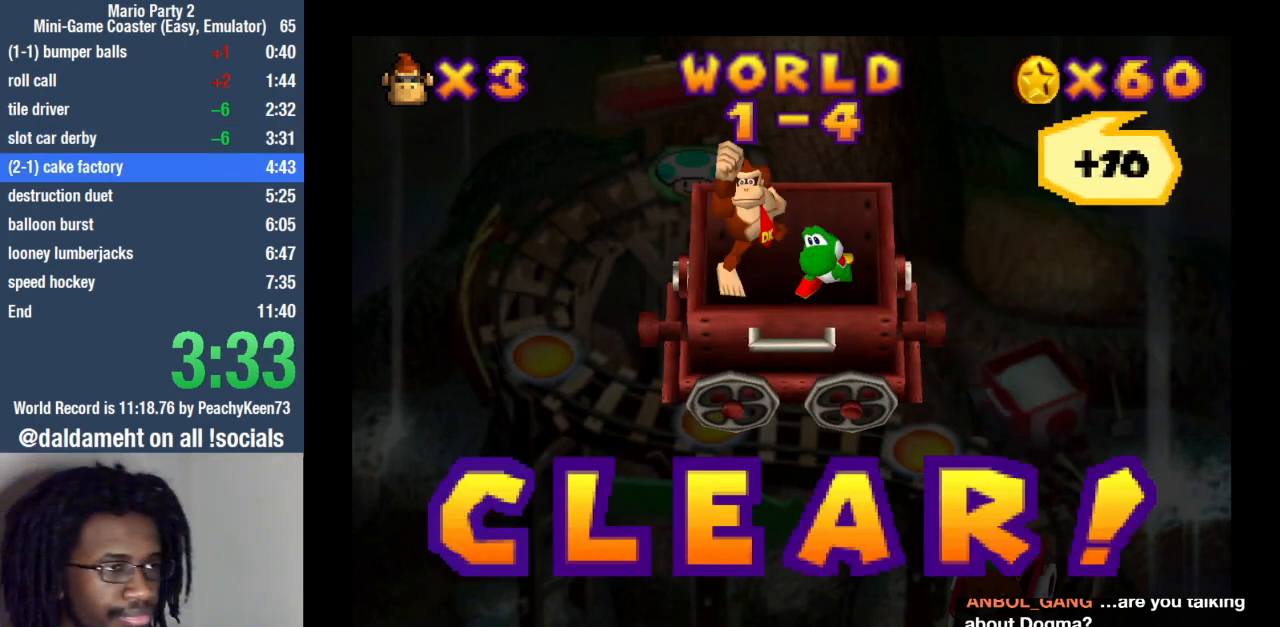
{"buttons": [], "left_stick": "center", "right_stick": "center", "events": [[33, "SQUARE", "down"], [100, "SQUARE", "up"], [167, "SQUARE", "down"], [267, "SQUARE", "up"], [367, "SQUARE", "down"], [400, "SQUARE", "up"]]}
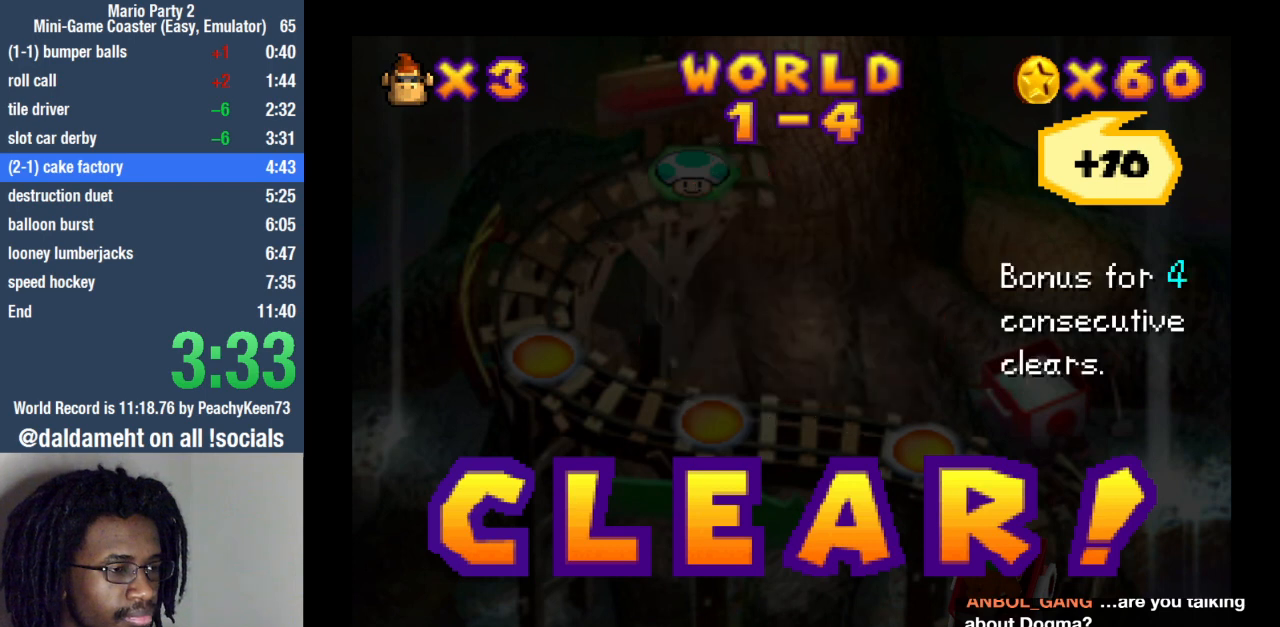
{"buttons": [], "left_stick": "center", "right_stick": "center", "events": []}
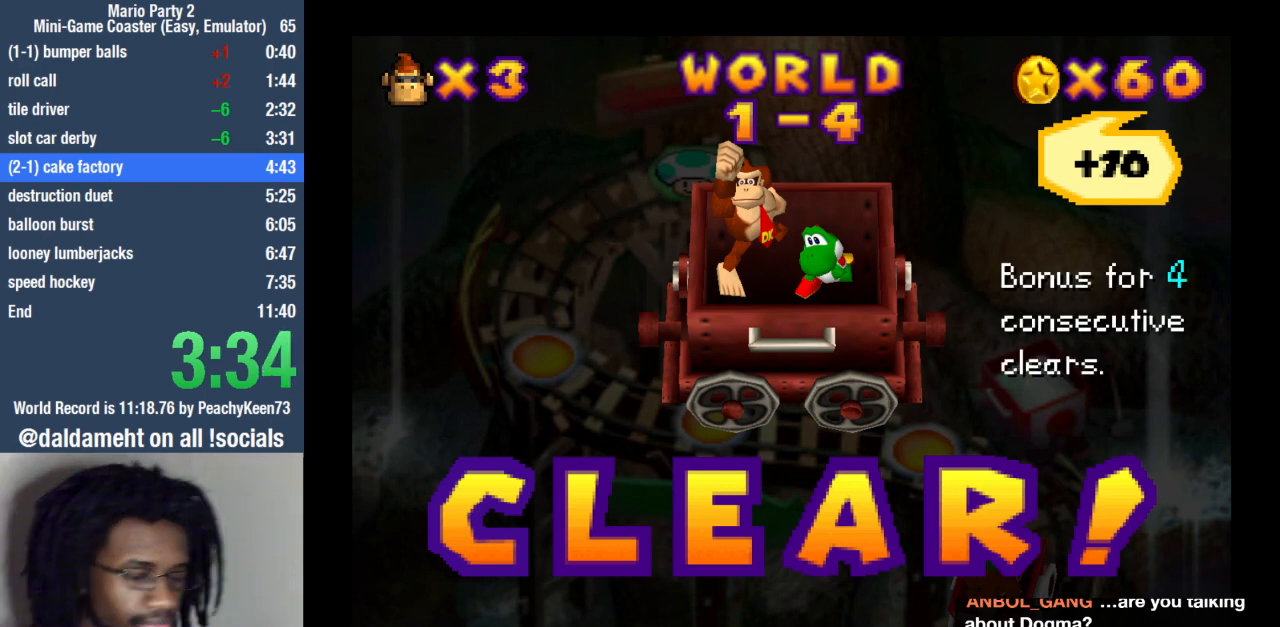
{"buttons": [], "left_stick": "center", "right_stick": "center", "events": []}
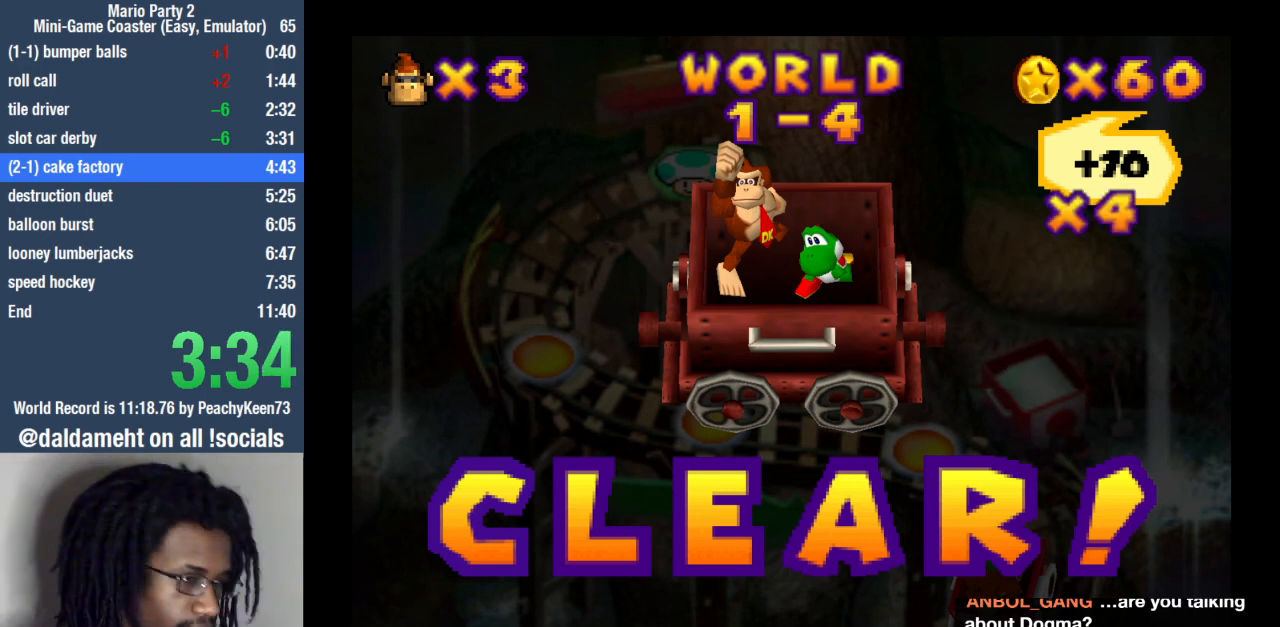
{"buttons": [], "left_stick": "center", "right_stick": "center", "events": []}
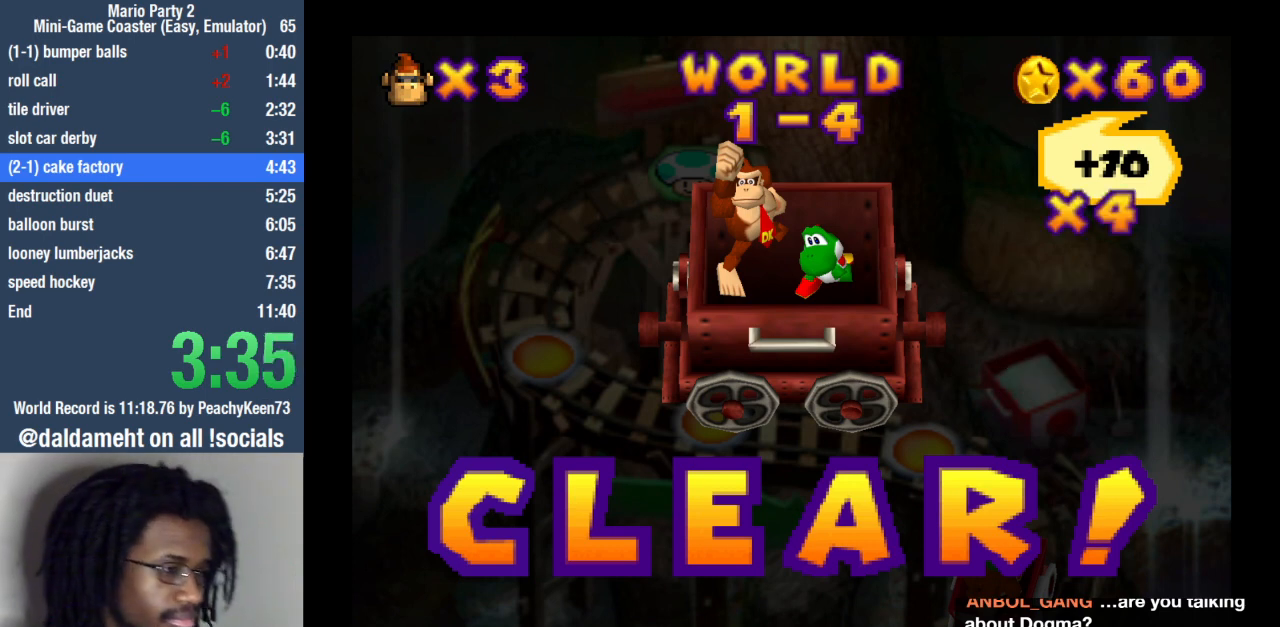
{"buttons": ["SQUARE"], "left_stick": "center", "right_stick": "center", "events": [[500, "SQUARE", "down"]]}
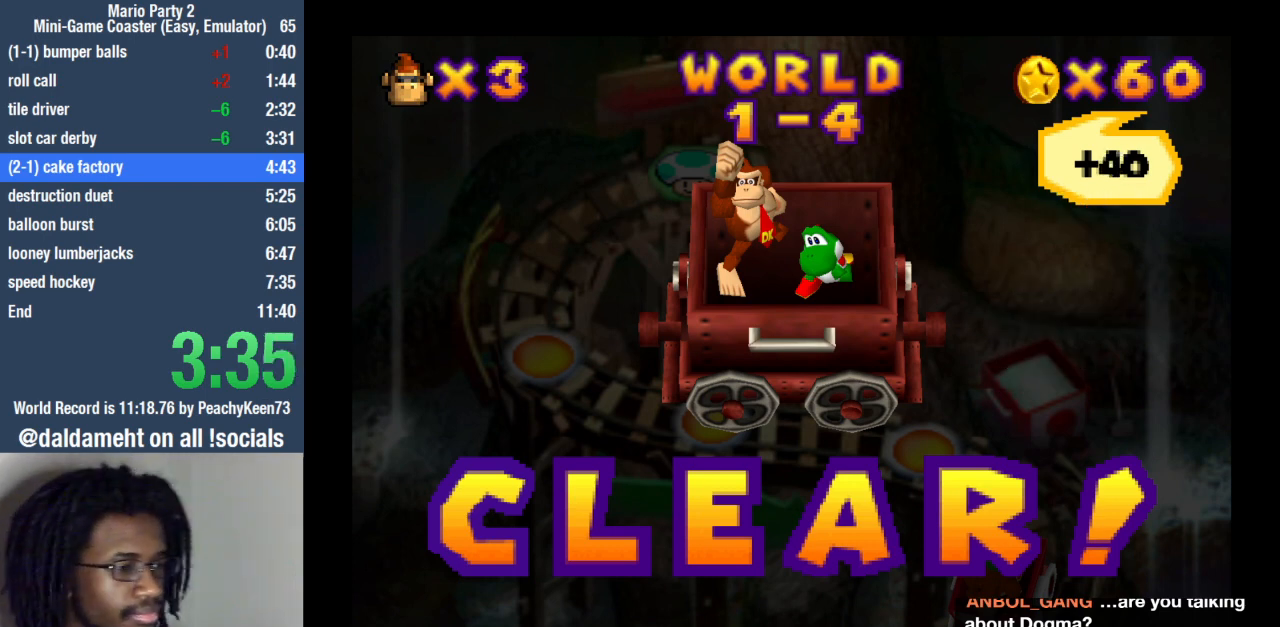
{"buttons": [], "left_stick": "center", "right_stick": "center", "events": [[100, "SQUARE", "up"], [167, "SQUARE", "down"], [233, "SQUARE", "up"], [367, "SQUARE", "down"], [400, "SQUARE", "up"]]}
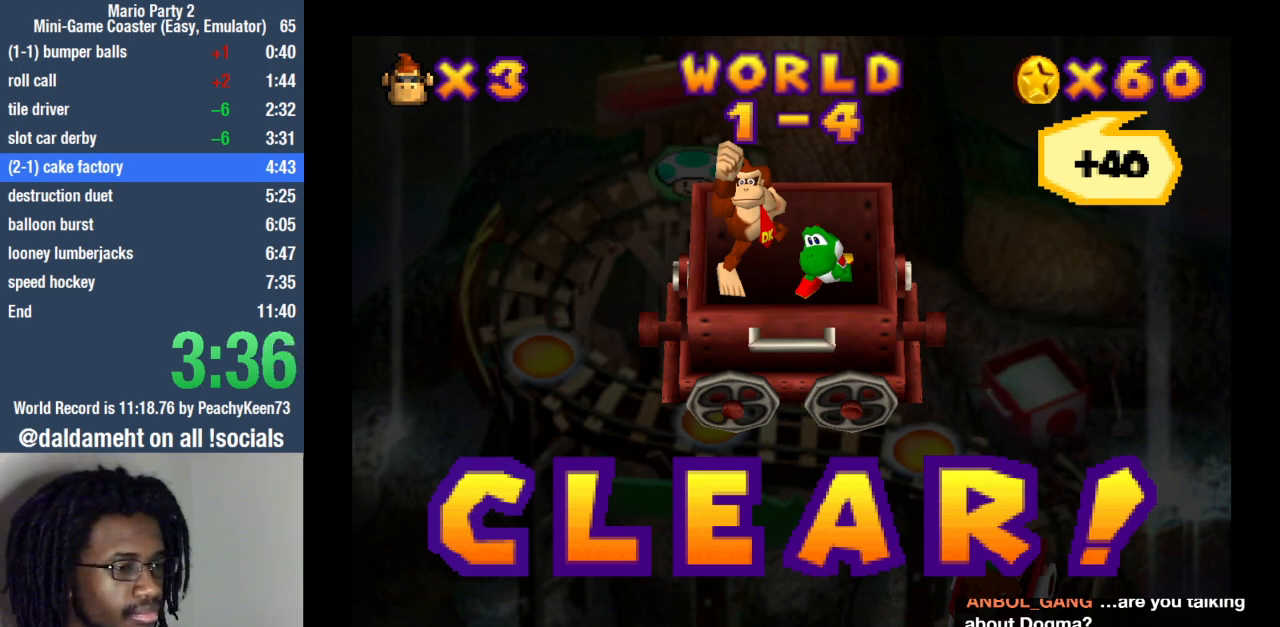
{"buttons": [], "left_stick": "up-right", "right_stick": "center", "events": [[33, "SQUARE", "down"], [100, "SQUARE", "up"], [500, "left_stick", "up-right"]]}
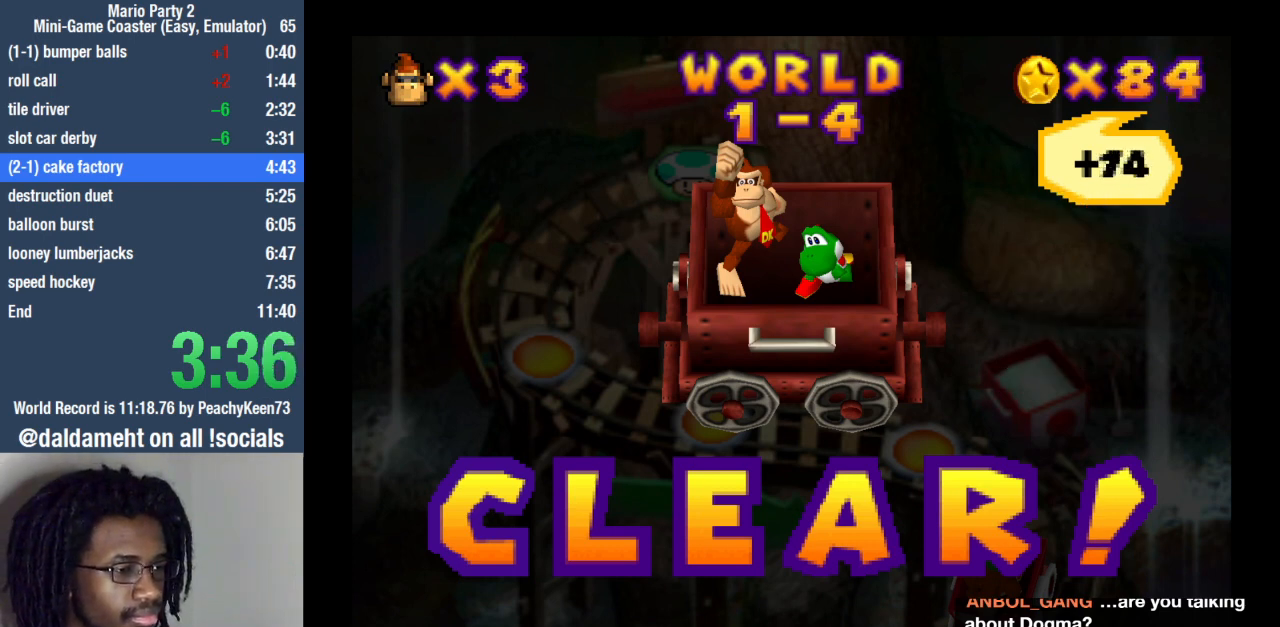
{"buttons": [], "left_stick": "down", "right_stick": "center", "events": [[133, "left_stick", "down-right"], [233, "left_stick", "down-left"], [333, "left_stick", "up"], [400, "left_stick", "right"], [467, "left_stick", "down"]]}
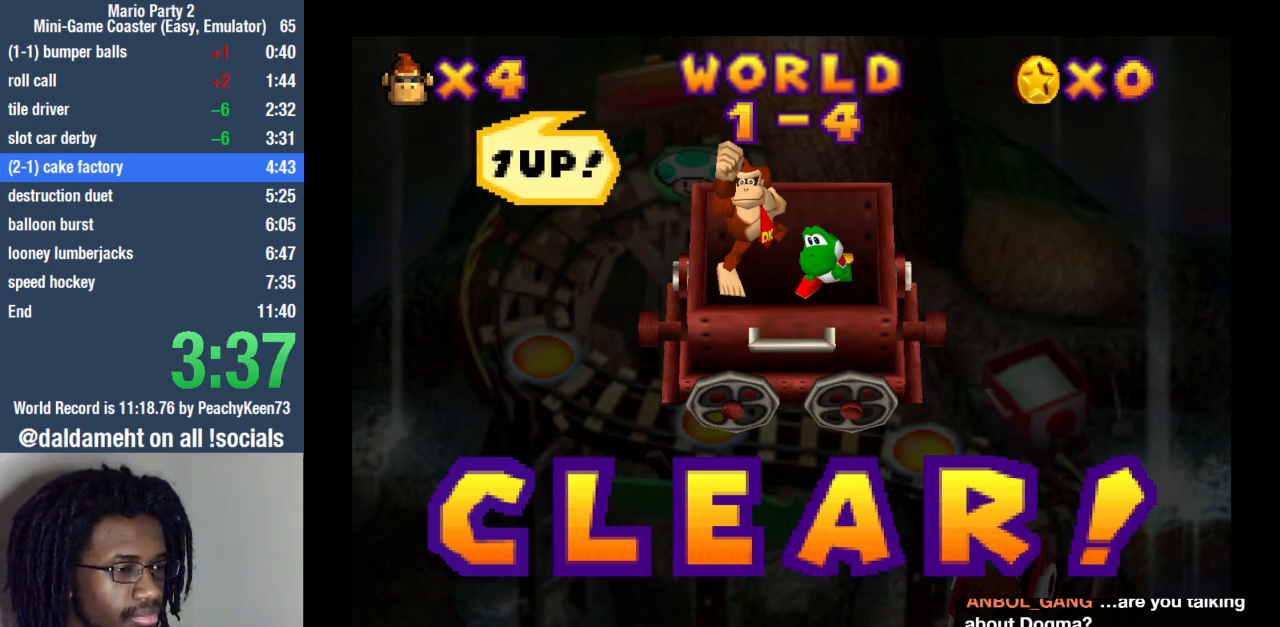
{"buttons": [], "left_stick": "center", "right_stick": "center", "events": [[67, "left_stick", "left"], [133, "left_stick", "up"], [200, "left_stick", "up-right"], [400, "left_stick", "center"]]}
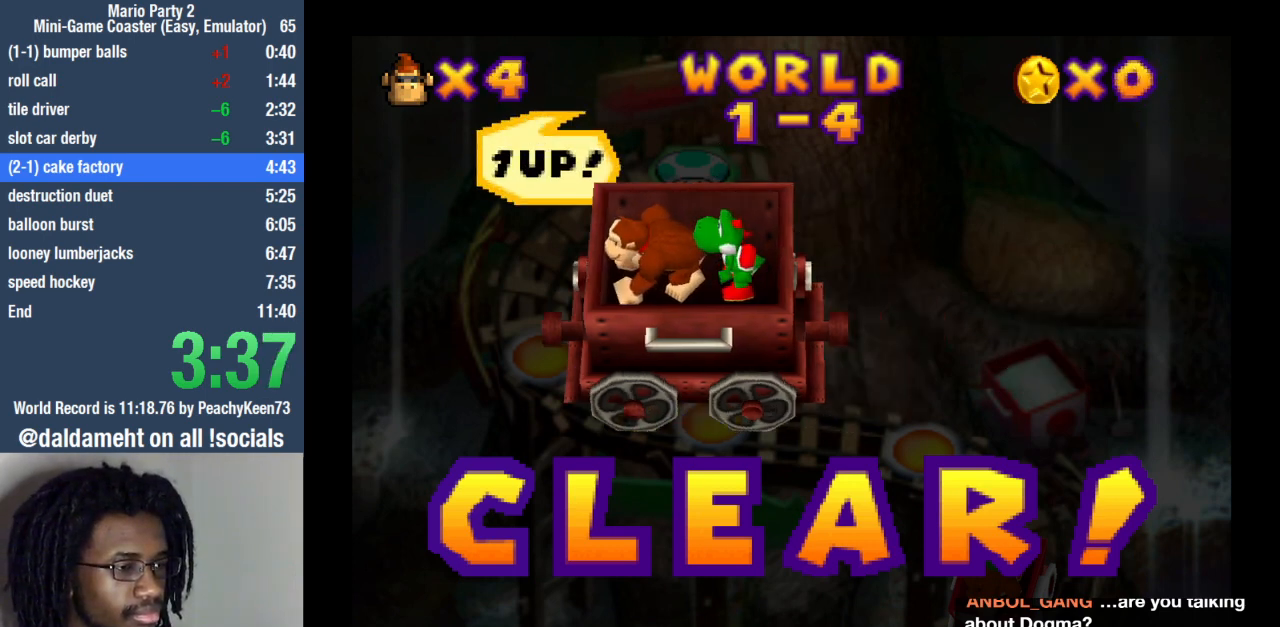
{"buttons": [], "left_stick": "center", "right_stick": "center", "events": [[367, "SQUARE", "down"], [433, "SQUARE", "up"]]}
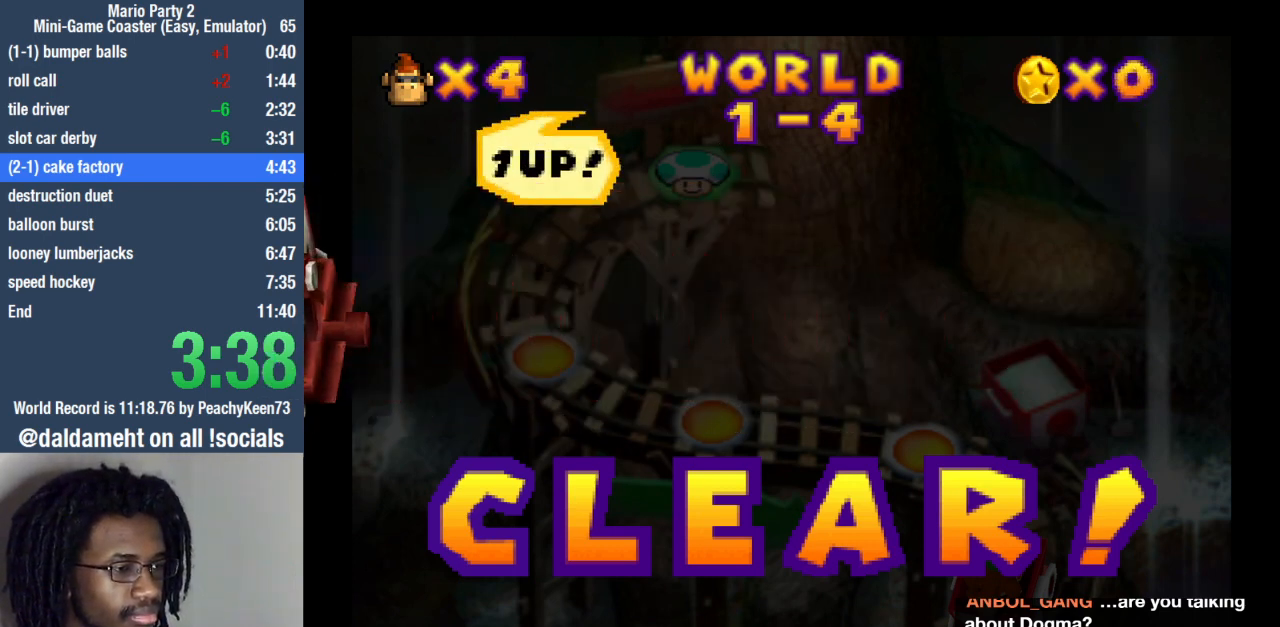
{"buttons": [], "left_stick": "center", "right_stick": "center", "events": []}
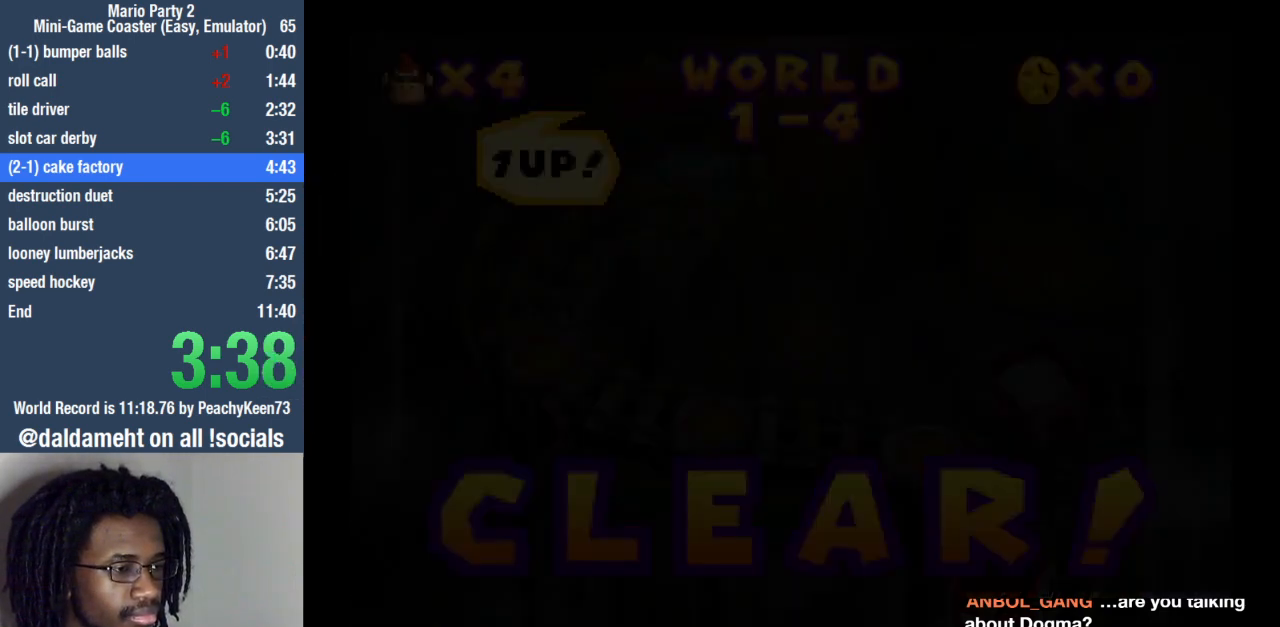
{"buttons": [], "left_stick": "center", "right_stick": "center", "events": [[300, "SQUARE", "down"], [333, "SQUARE", "up"], [433, "SQUARE", "down"], [500, "SQUARE", "up"]]}
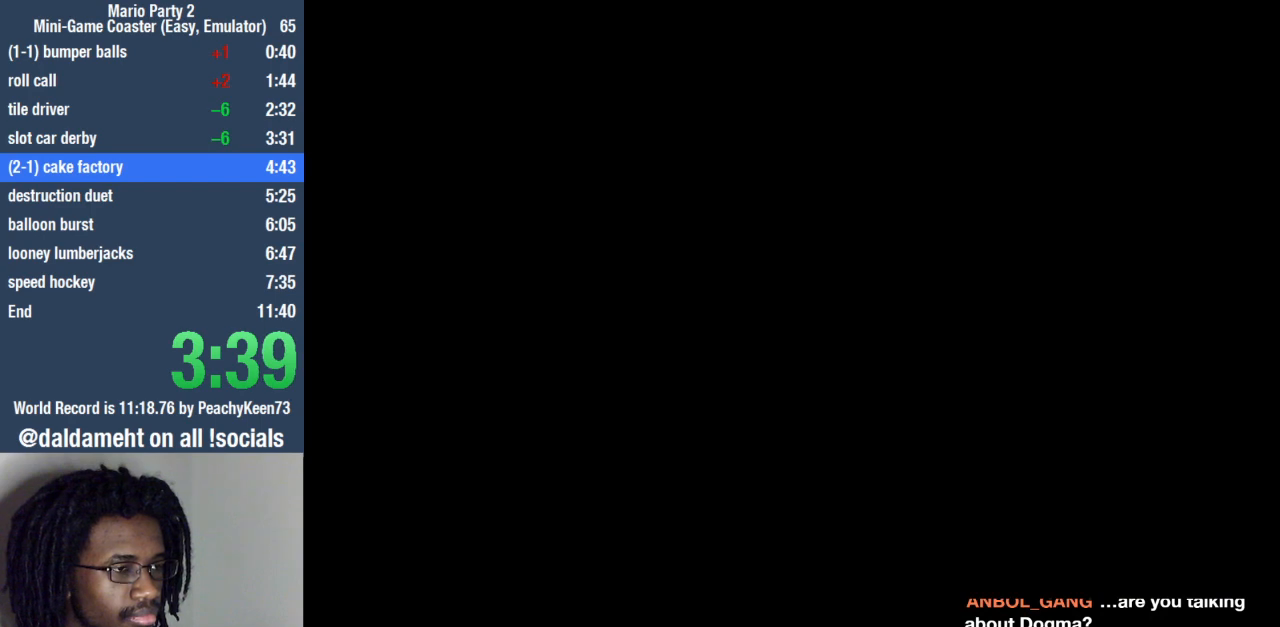
{"buttons": [], "left_stick": "center", "right_stick": "center", "events": []}
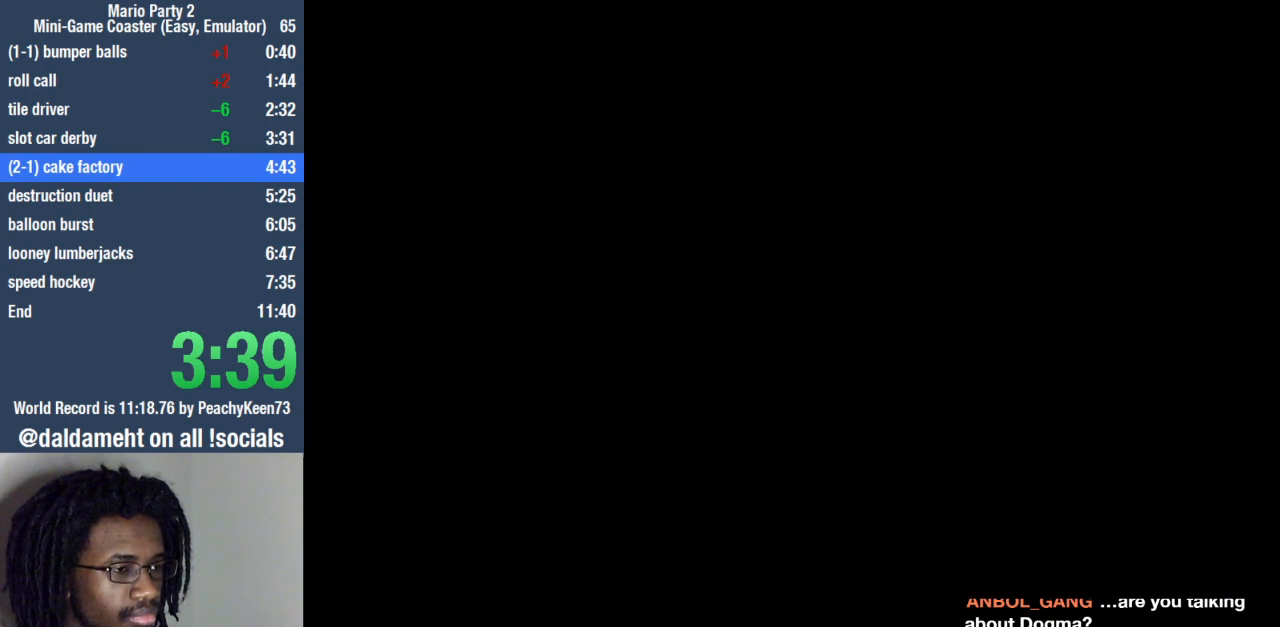
{"buttons": [], "left_stick": "center", "right_stick": "center", "events": []}
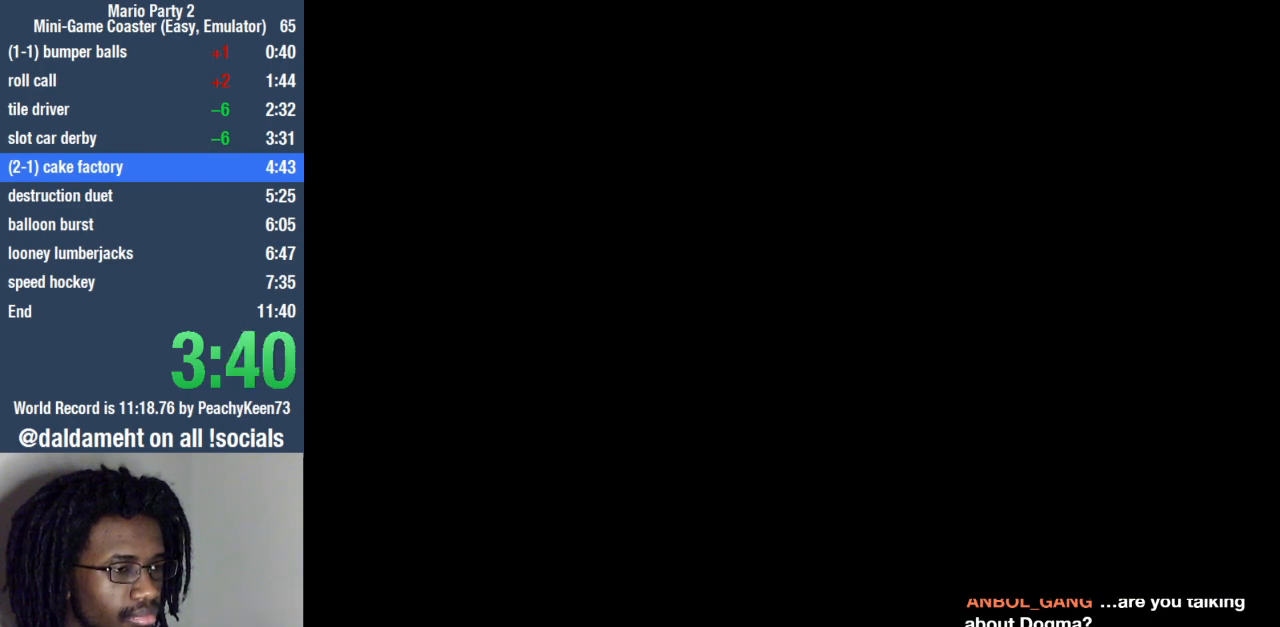
{"buttons": ["SQUARE"], "left_stick": "center", "right_stick": "center", "events": [[167, "SQUARE", "down"], [233, "SQUARE", "up"], [333, "SQUARE", "down"], [400, "SQUARE", "up"], [500, "SQUARE", "down"]]}
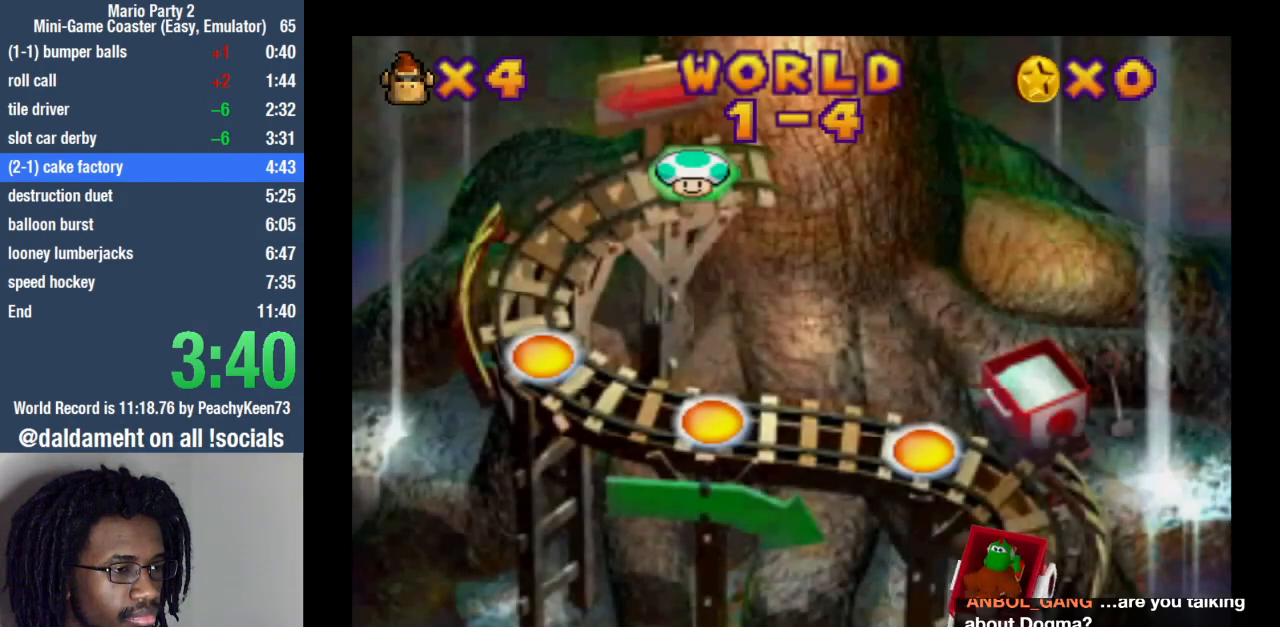
{"buttons": ["SQUARE"], "left_stick": "center", "right_stick": "center", "events": [[67, "SQUARE", "up"], [167, "SQUARE", "down"], [233, "SQUARE", "up"], [333, "SQUARE", "down"], [400, "SQUARE", "up"], [500, "SQUARE", "down"]]}
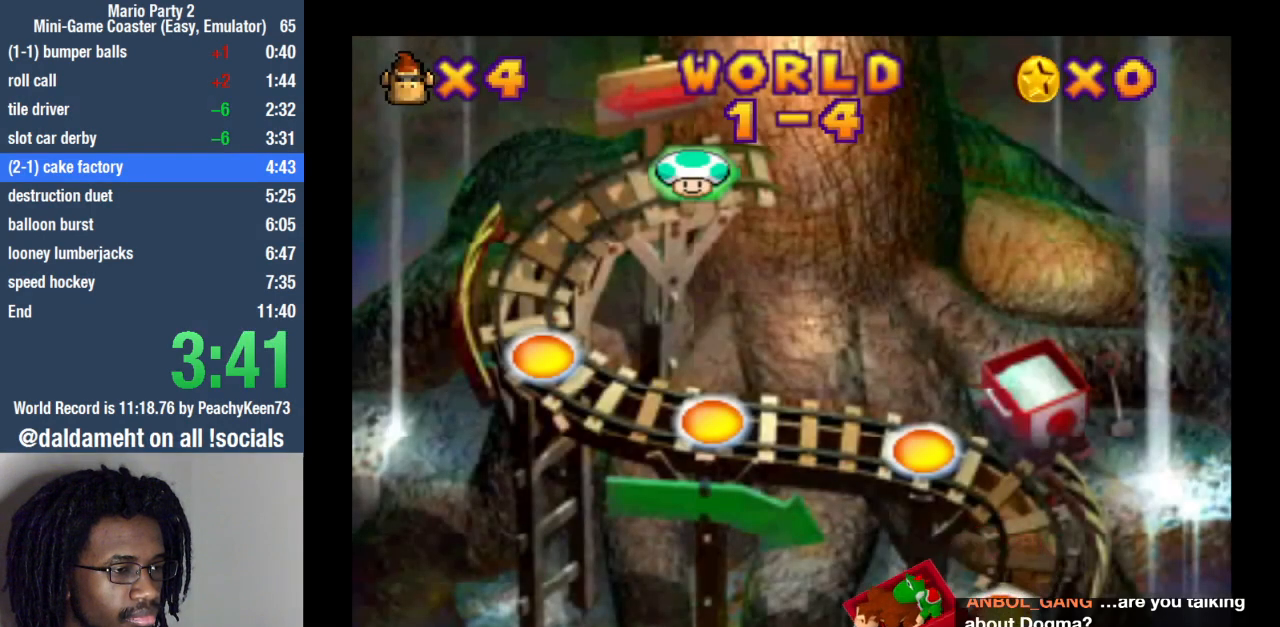
{"buttons": [], "left_stick": "center", "right_stick": "center", "events": [[67, "SQUARE", "up"], [400, "SQUARE", "down"], [467, "SQUARE", "up"]]}
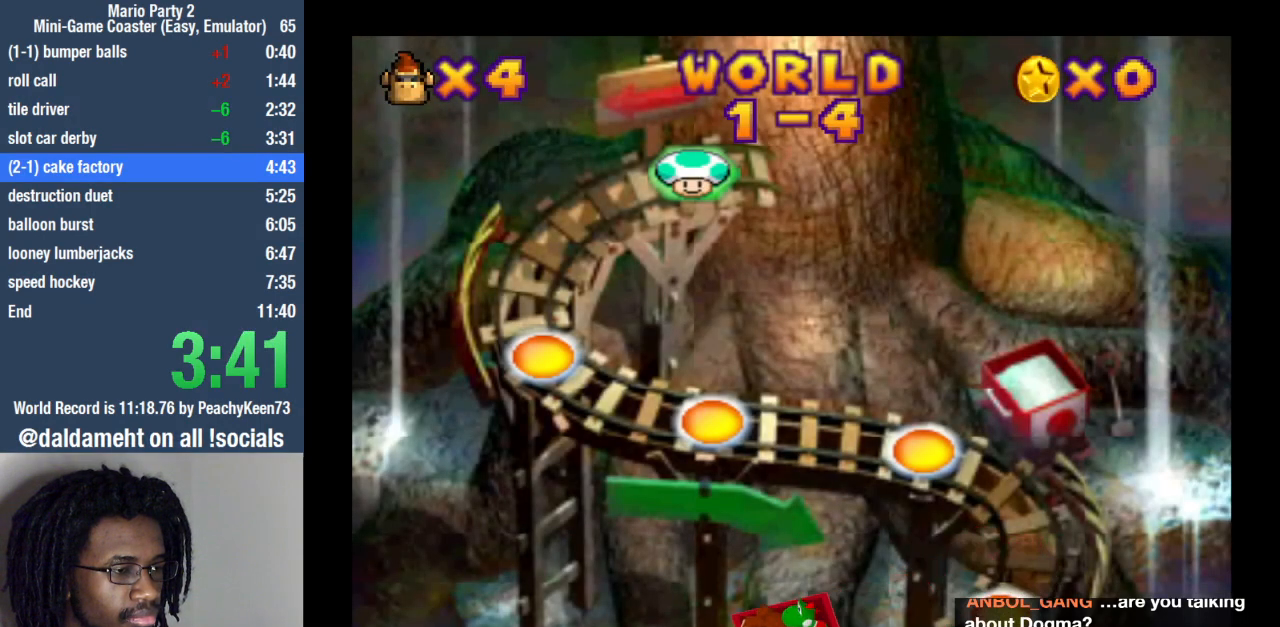
{"buttons": [], "left_stick": "center", "right_stick": "center", "events": [[67, "SQUARE", "down"], [133, "SQUARE", "up"], [400, "SQUARE", "down"], [467, "SQUARE", "up"]]}
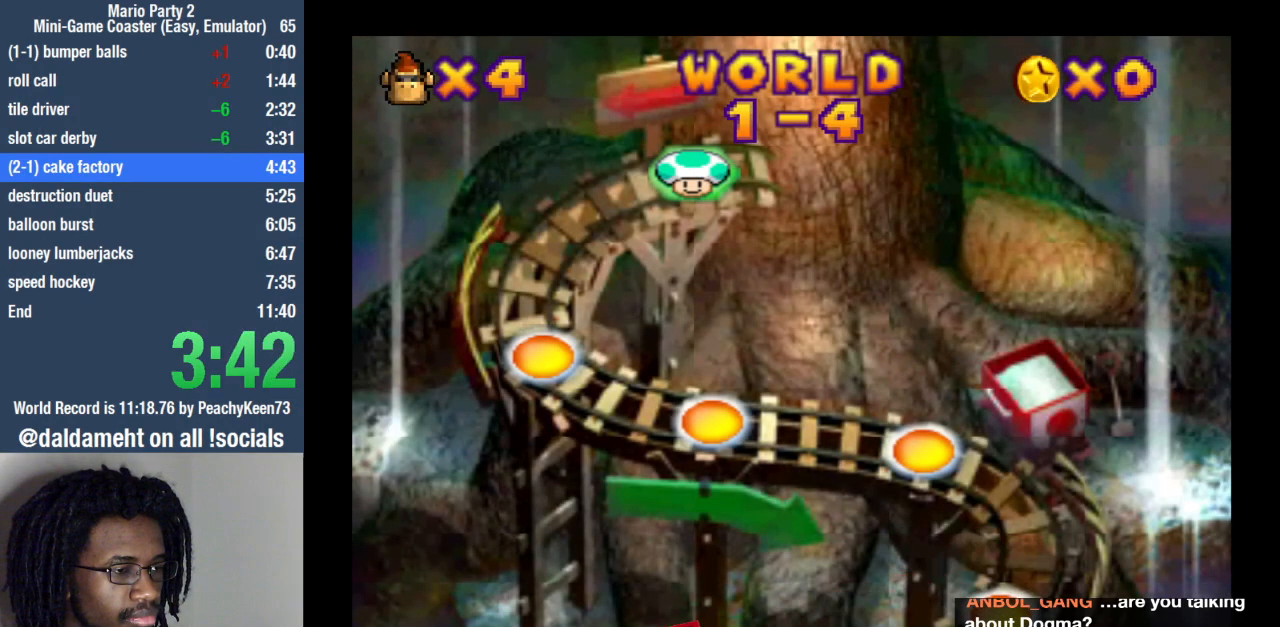
{"buttons": [], "left_stick": "center", "right_stick": "center", "events": [[100, "SQUARE", "down"], [167, "SQUARE", "up"]]}
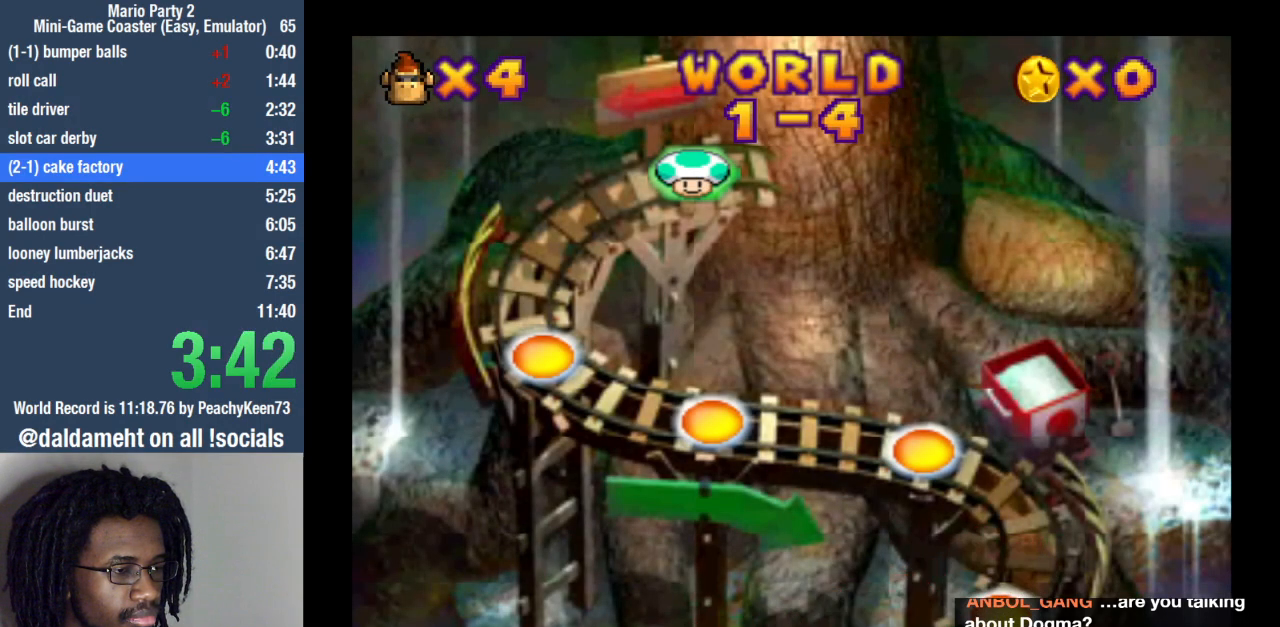
{"buttons": [], "left_stick": "center", "right_stick": "center", "events": [[100, "SQUARE", "down"], [167, "SQUARE", "up"]]}
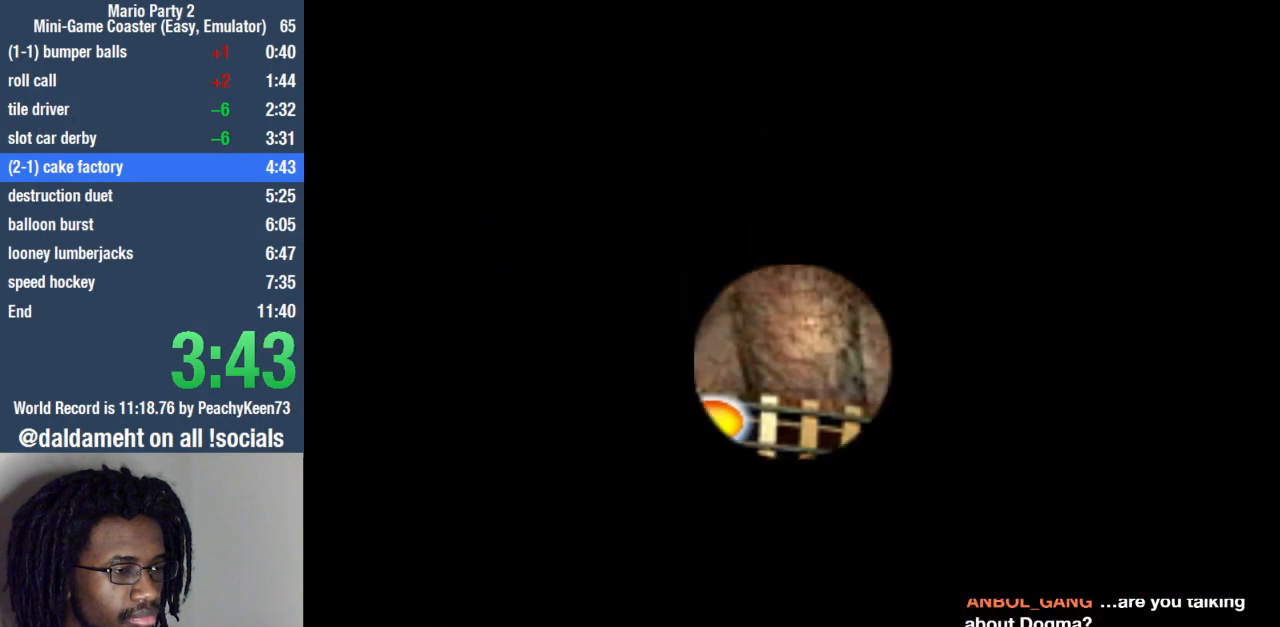
{"buttons": [], "left_stick": "center", "right_stick": "center", "events": []}